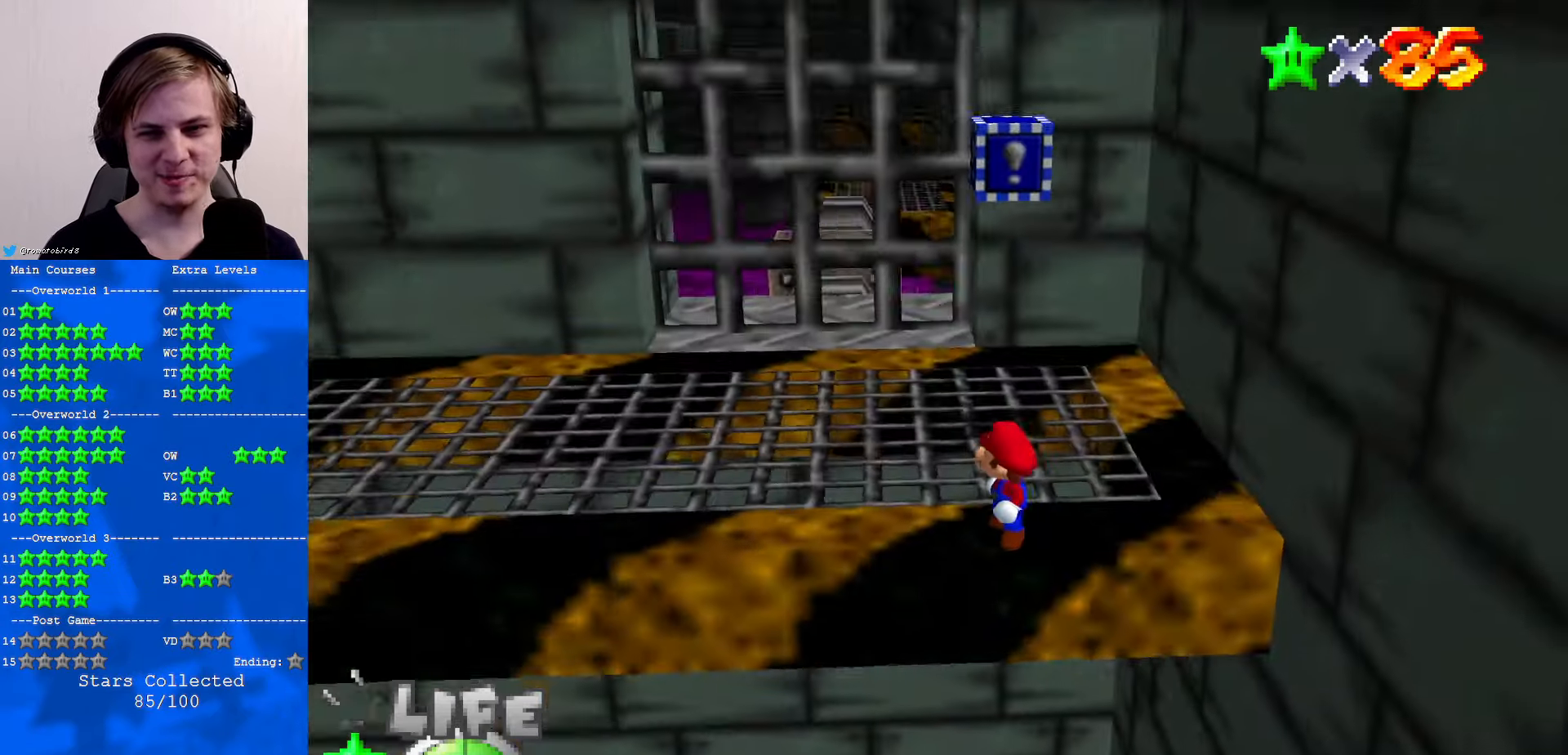
Gameplay with a controller (Nintendo layout); each line is a JSON object with the inputs held at the frame after it. "events" lists button and stick changes between this image and that frame as [ms after this image, input, new state], when the widget could be followed in between. Not read: L1 L3 R3.
{"buttons": [], "left_stick": "center", "events": [[100, "C_RIGHT", "down"], [234, "C_RIGHT", "up"]]}
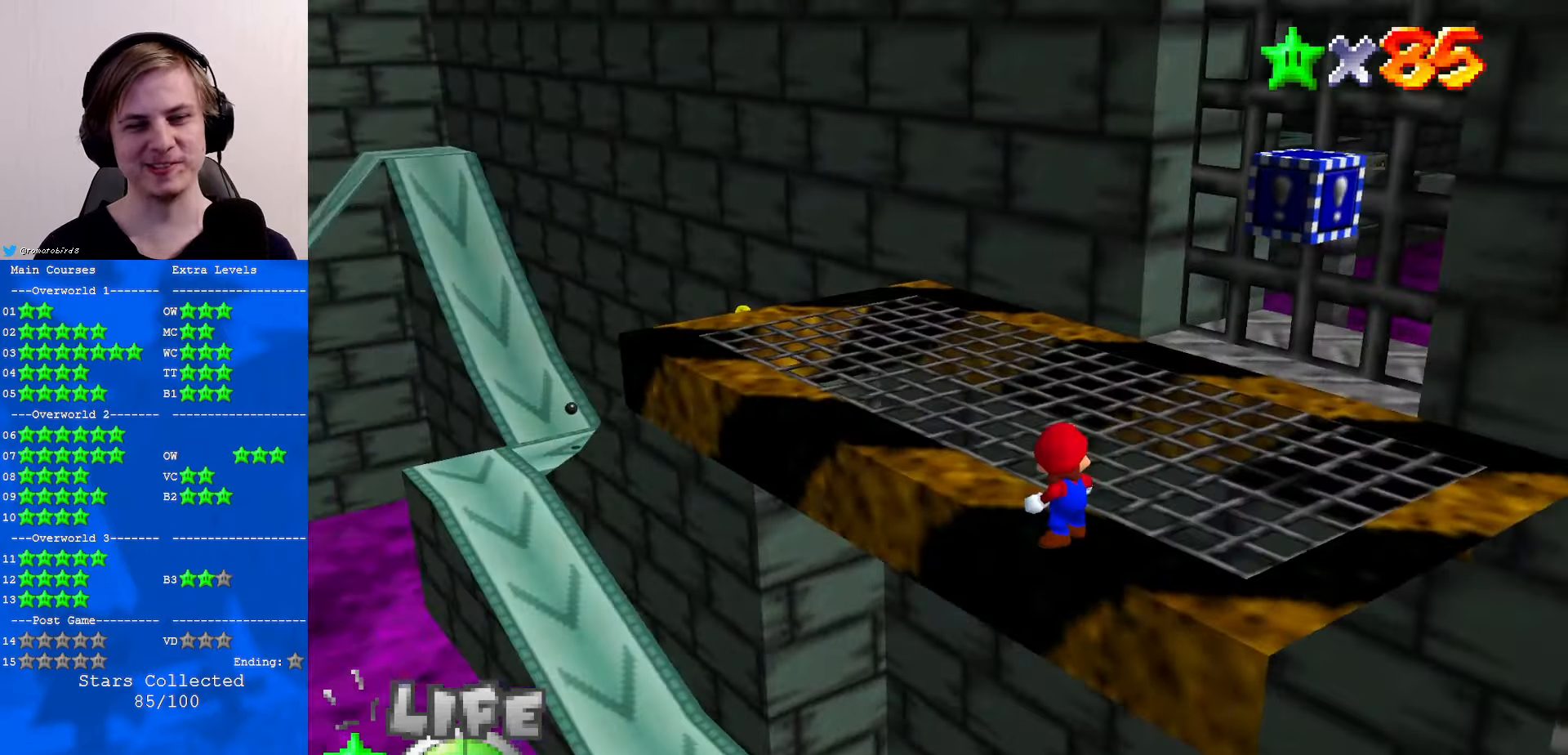
{"buttons": [], "left_stick": "center", "events": [[34, "C_RIGHT", "down"], [134, "C_RIGHT", "up"]]}
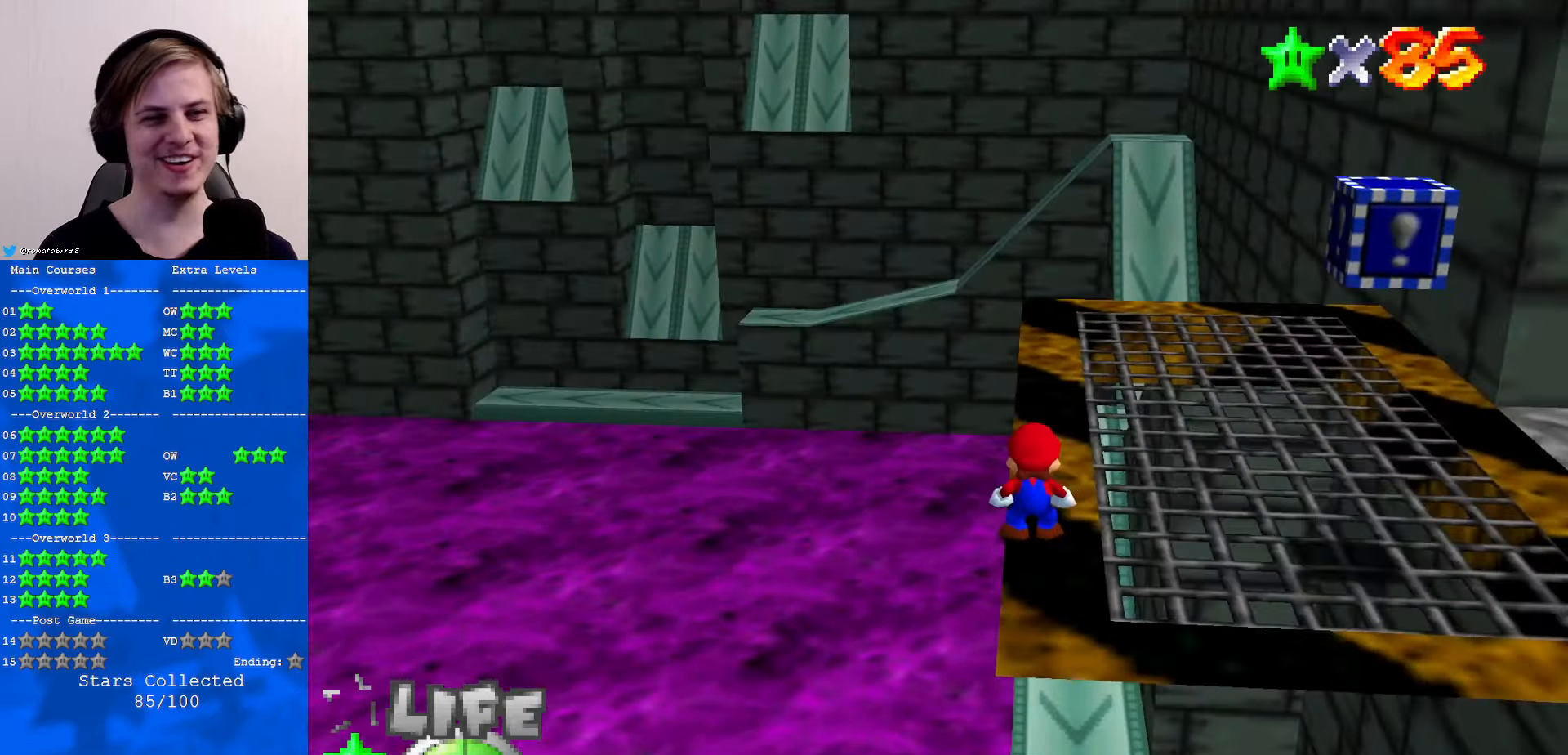
{"buttons": [], "left_stick": "right", "events": [[300, "left_stick", "right"]]}
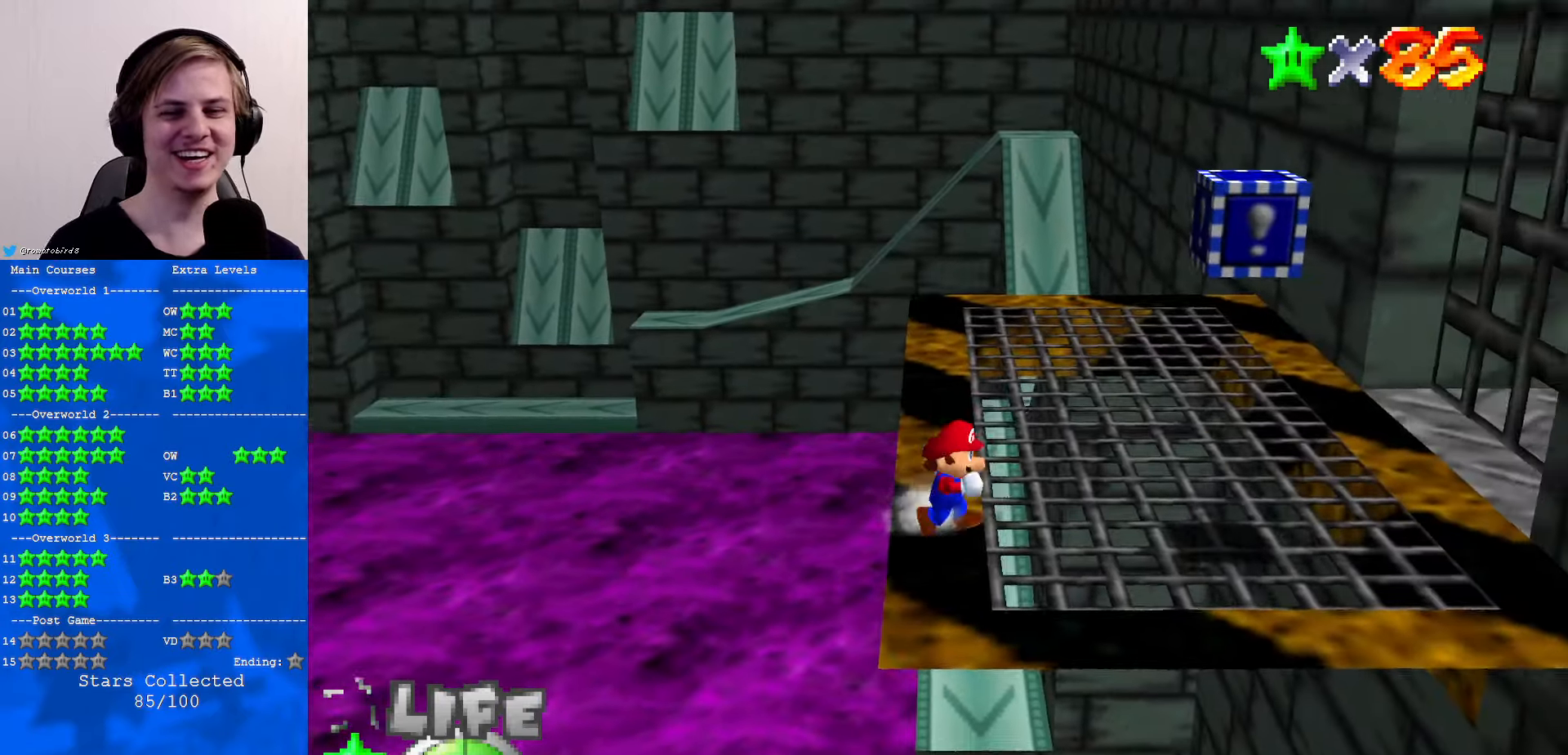
{"buttons": [], "left_stick": "right", "events": []}
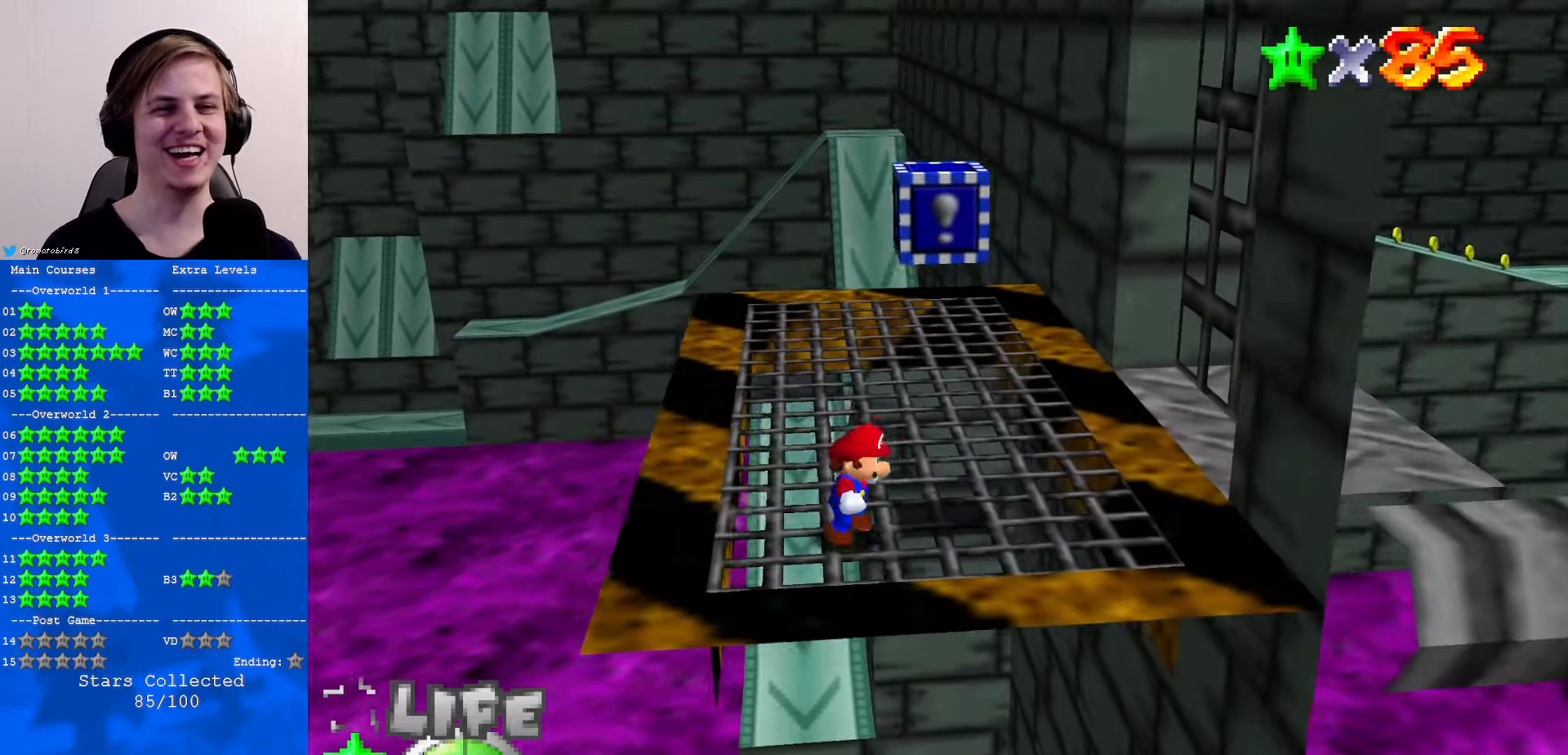
{"buttons": [], "left_stick": "up", "events": [[234, "left_stick", "up-right"], [367, "left_stick", "up"]]}
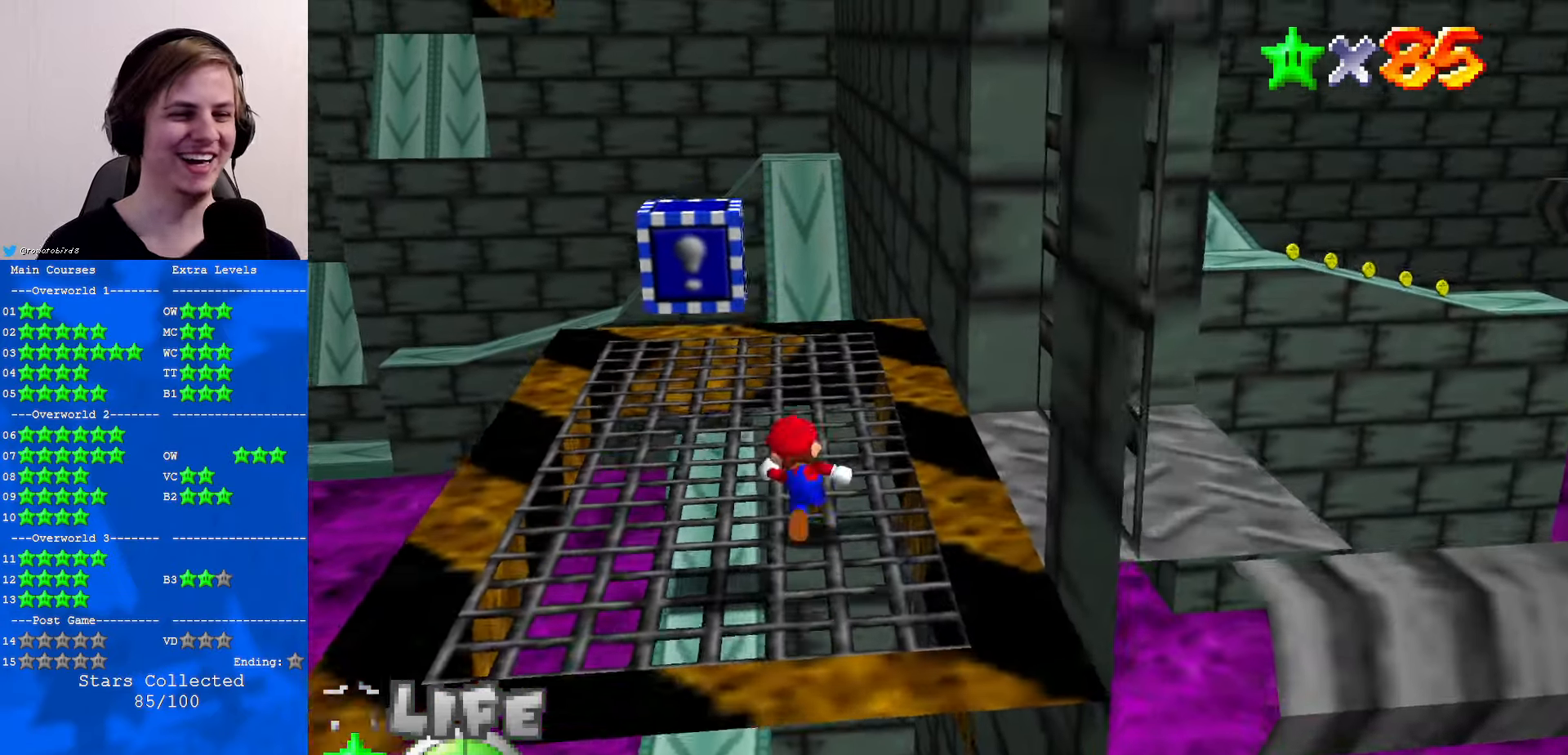
{"buttons": [], "left_stick": "up", "events": [[100, "A", "down"], [300, "B", "down"], [400, "A", "up"], [433, "B", "up"]]}
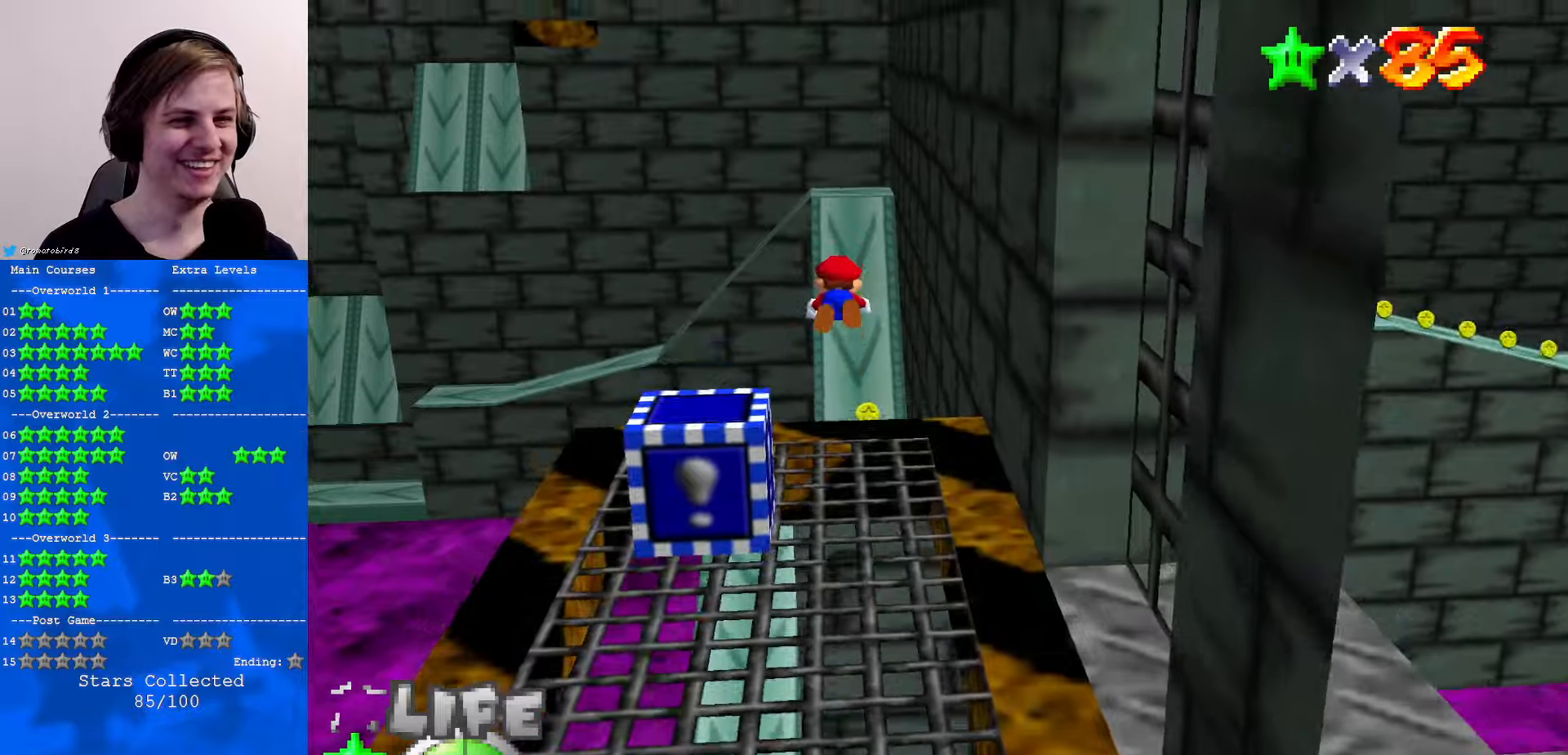
{"buttons": ["A", "B"], "left_stick": "right", "events": [[33, "C_DOWN", "down"], [33, "C_LEFT", "down"], [100, "C_DOWN", "up"], [100, "C_LEFT", "up"], [133, "C_LEFT", "down"], [266, "C_LEFT", "up"], [333, "left_stick", "center"], [466, "B", "down"], [466, "left_stick", "right"], [500, "A", "down"]]}
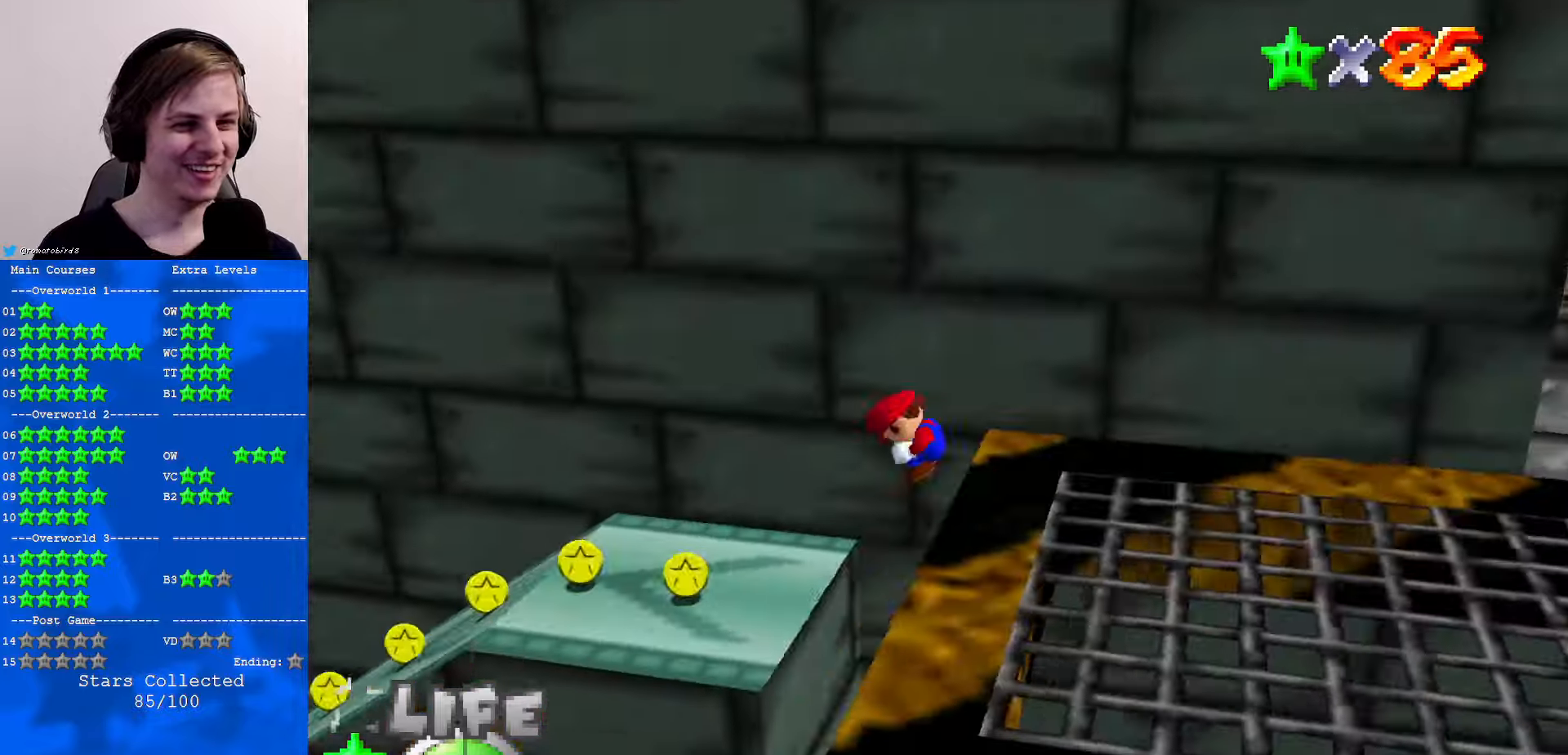
{"buttons": [], "left_stick": "left", "events": [[66, "B", "up"], [133, "A", "up"], [133, "left_stick", "up-right"], [233, "left_stick", "center"], [300, "left_stick", "left"]]}
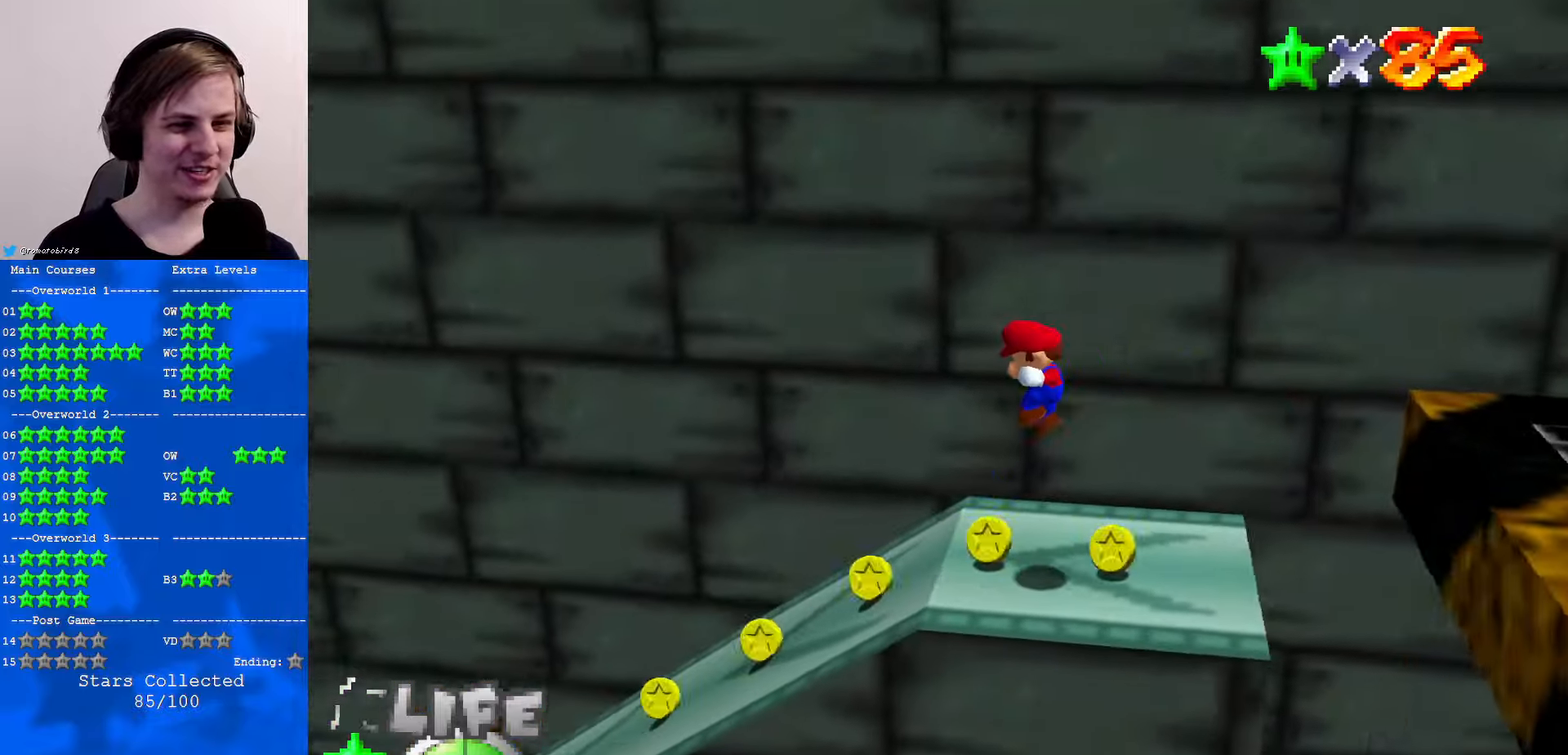
{"buttons": [], "left_stick": "left", "events": []}
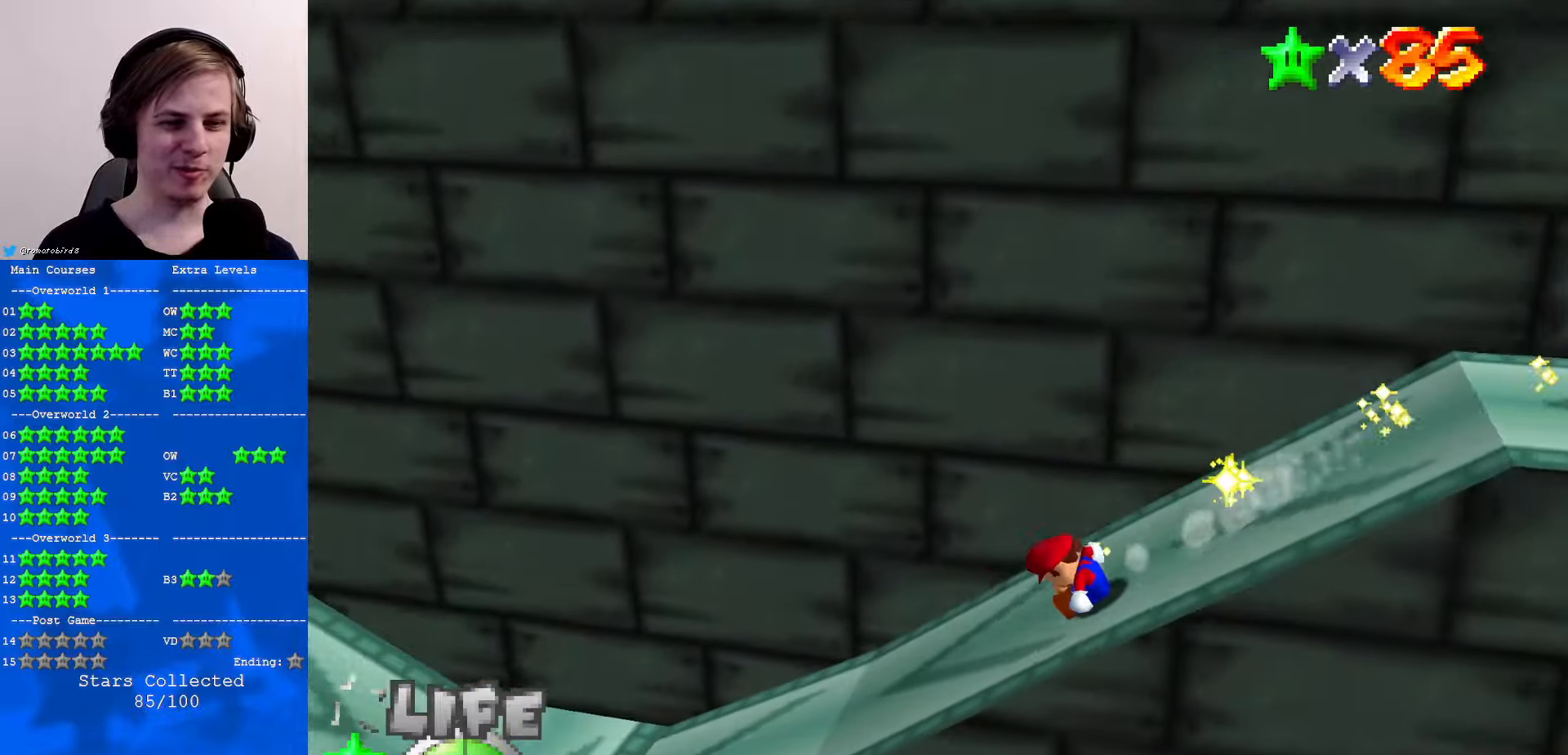
{"buttons": ["A"], "left_stick": "left", "events": [[233, "A", "down"]]}
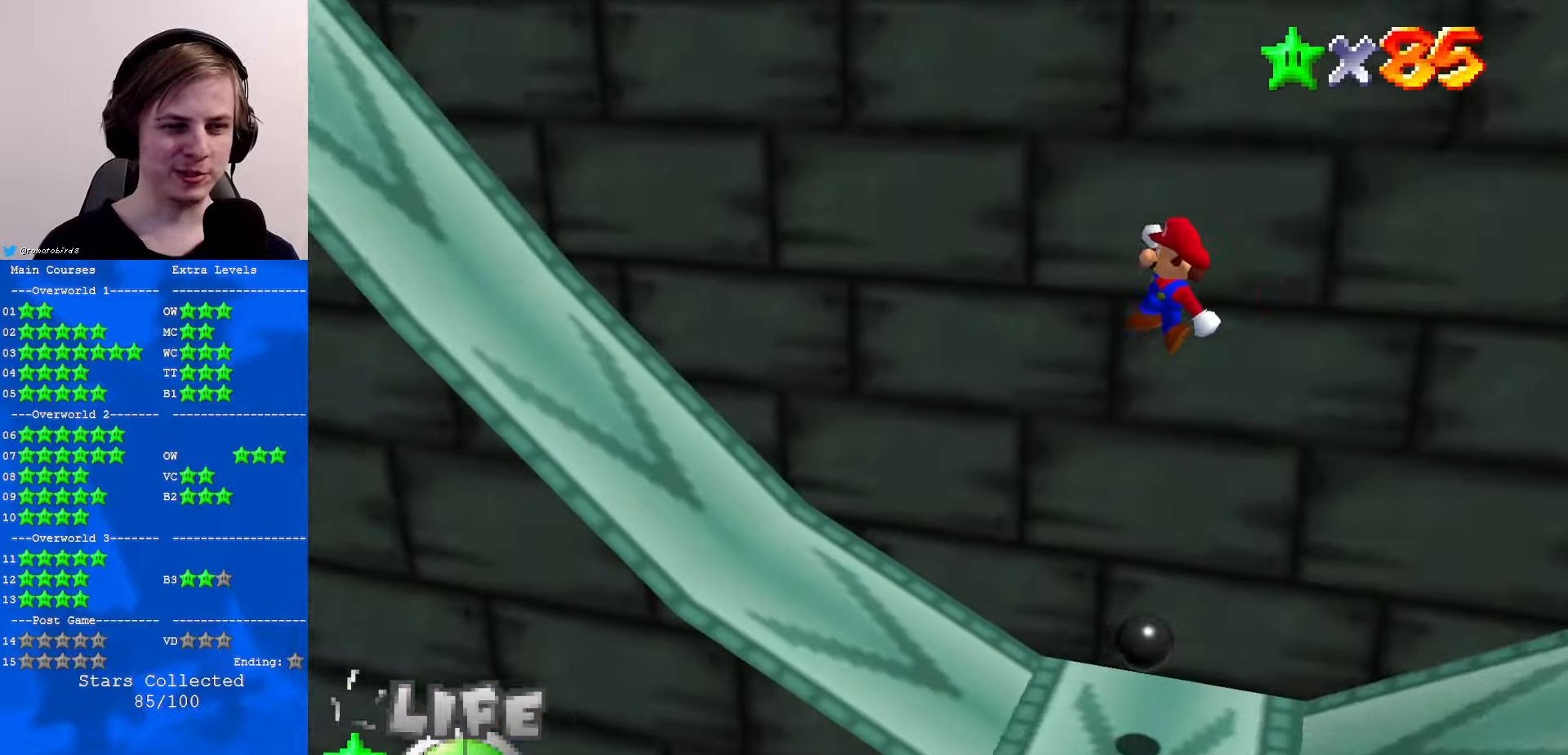
{"buttons": [], "left_stick": "left", "events": [[366, "A", "up"]]}
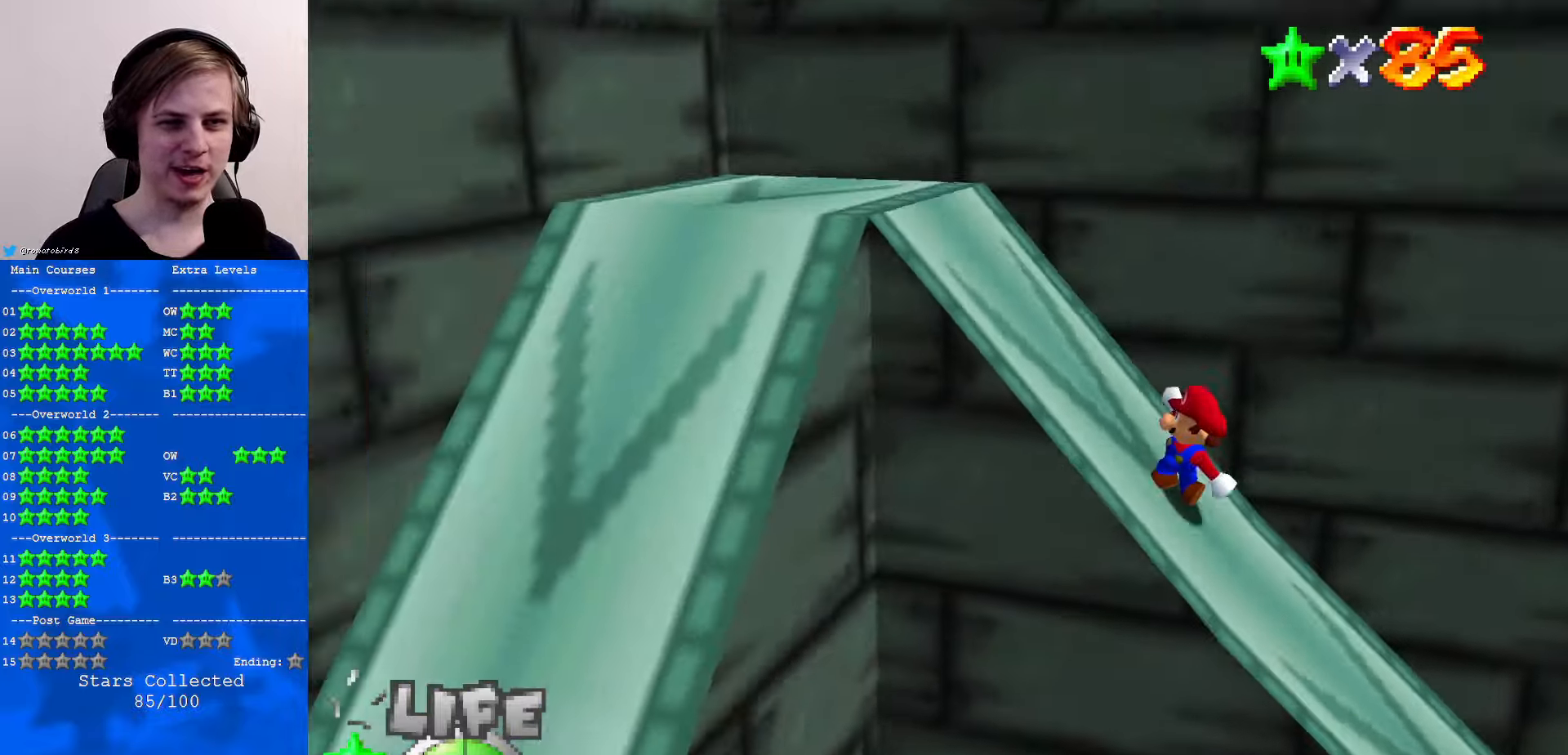
{"buttons": [], "left_stick": "up-left", "events": [[66, "A", "down"], [366, "A", "up"], [400, "left_stick", "up-left"]]}
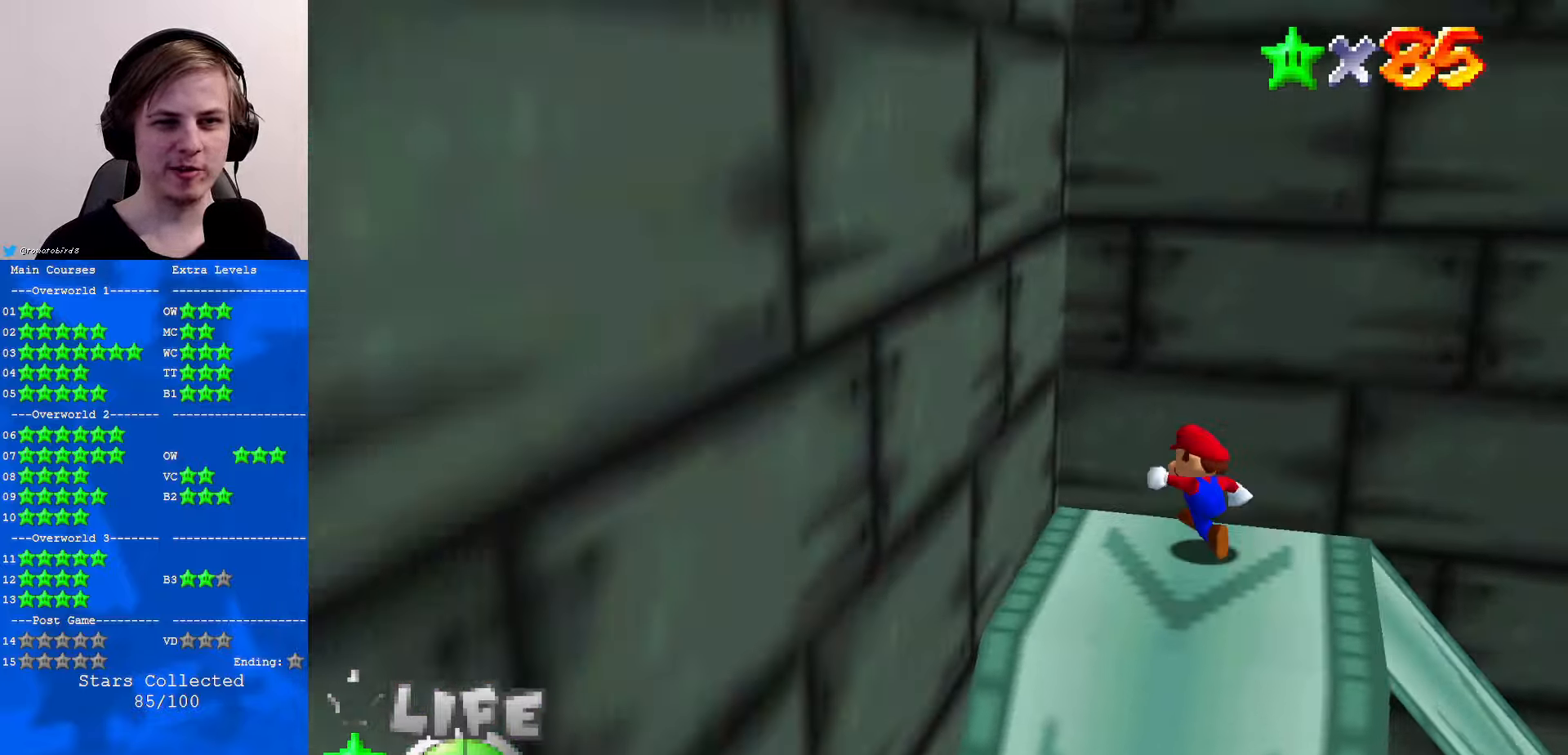
{"buttons": [], "left_stick": "center", "events": [[66, "C_RIGHT", "down"], [200, "C_RIGHT", "up"], [233, "C_RIGHT", "down"], [233, "left_stick", "up-right"], [400, "C_RIGHT", "up"], [466, "left_stick", "center"]]}
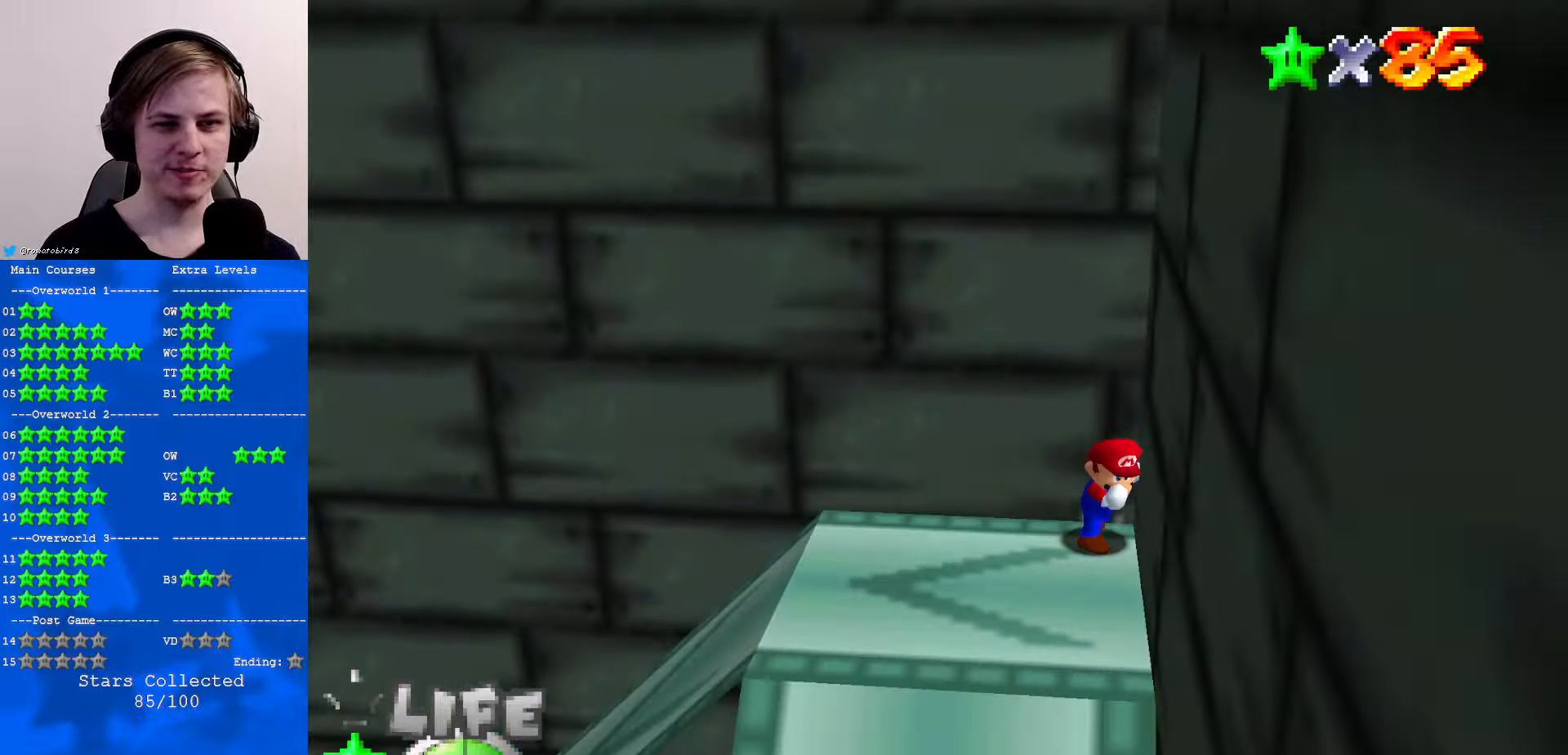
{"buttons": ["C_RIGHT"], "left_stick": "center", "events": [[300, "C_RIGHT", "down"], [333, "C_DOWN", "down"], [433, "C_DOWN", "up"], [433, "C_RIGHT", "up"], [466, "C_RIGHT", "down"]]}
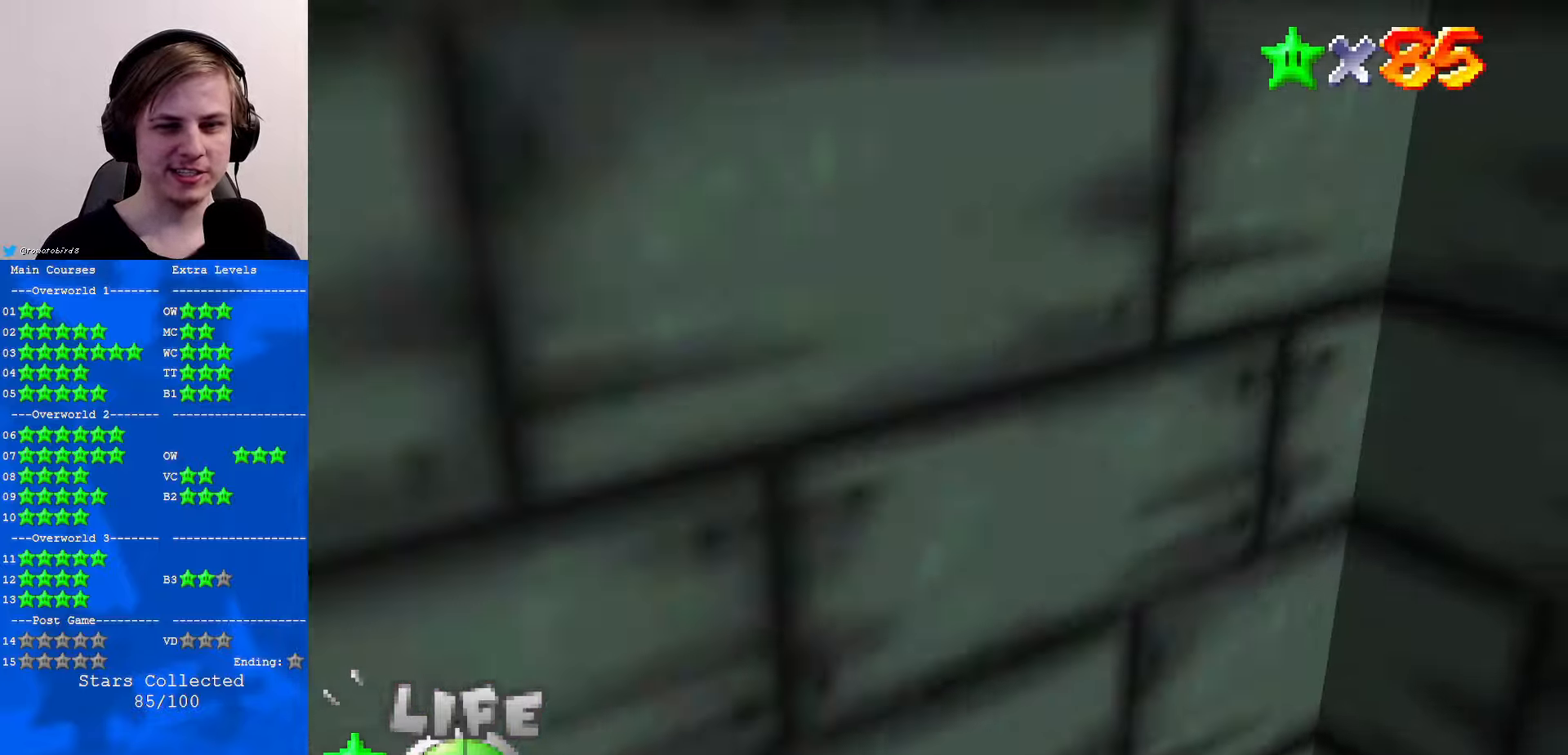
{"buttons": ["C_LEFT"], "left_stick": "center", "events": [[100, "C_RIGHT", "up"], [433, "C_LEFT", "down"]]}
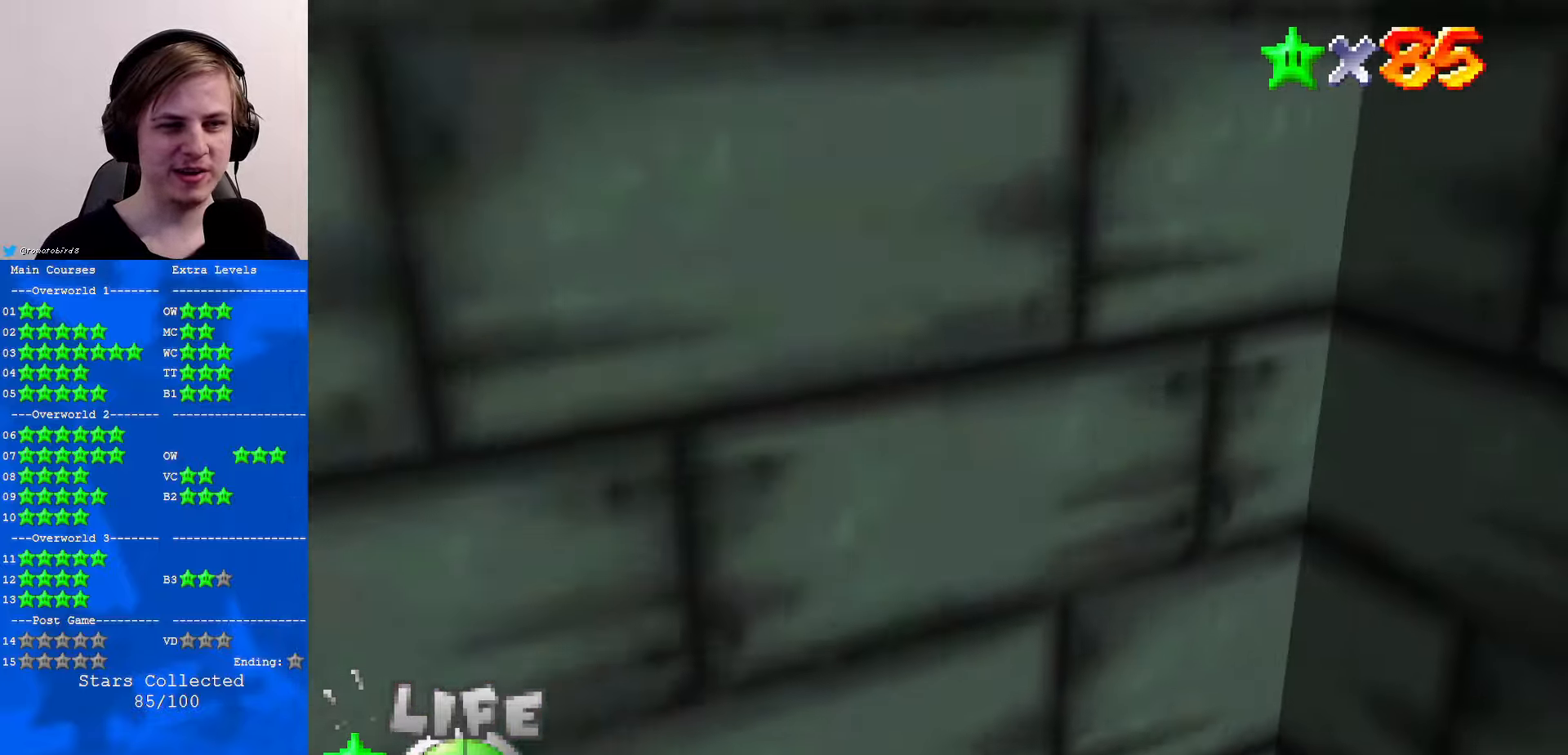
{"buttons": [], "left_stick": "left", "events": [[33, "C_LEFT", "up"], [133, "C_LEFT", "down"], [233, "C_LEFT", "up"], [366, "left_stick", "left"]]}
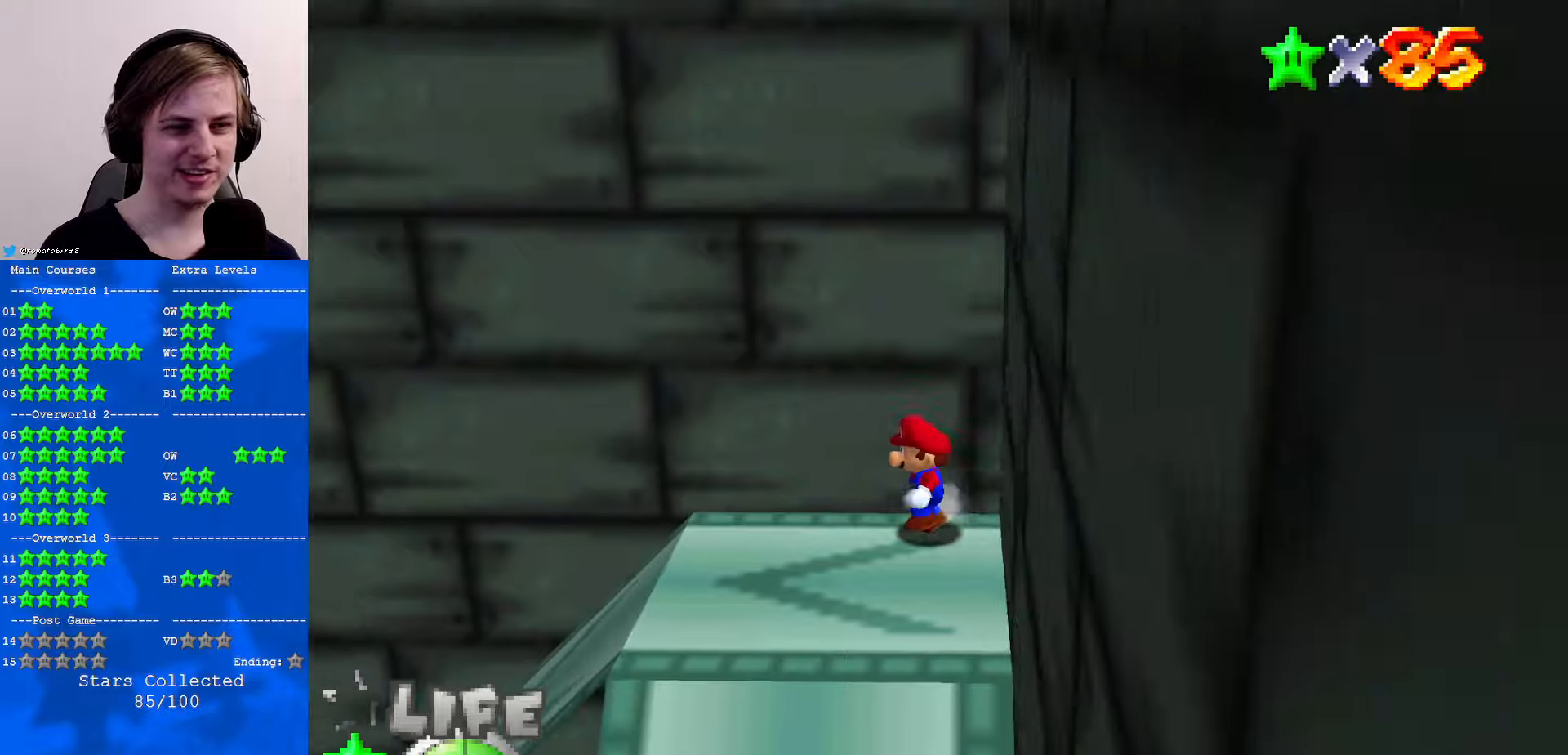
{"buttons": [], "left_stick": "left", "events": []}
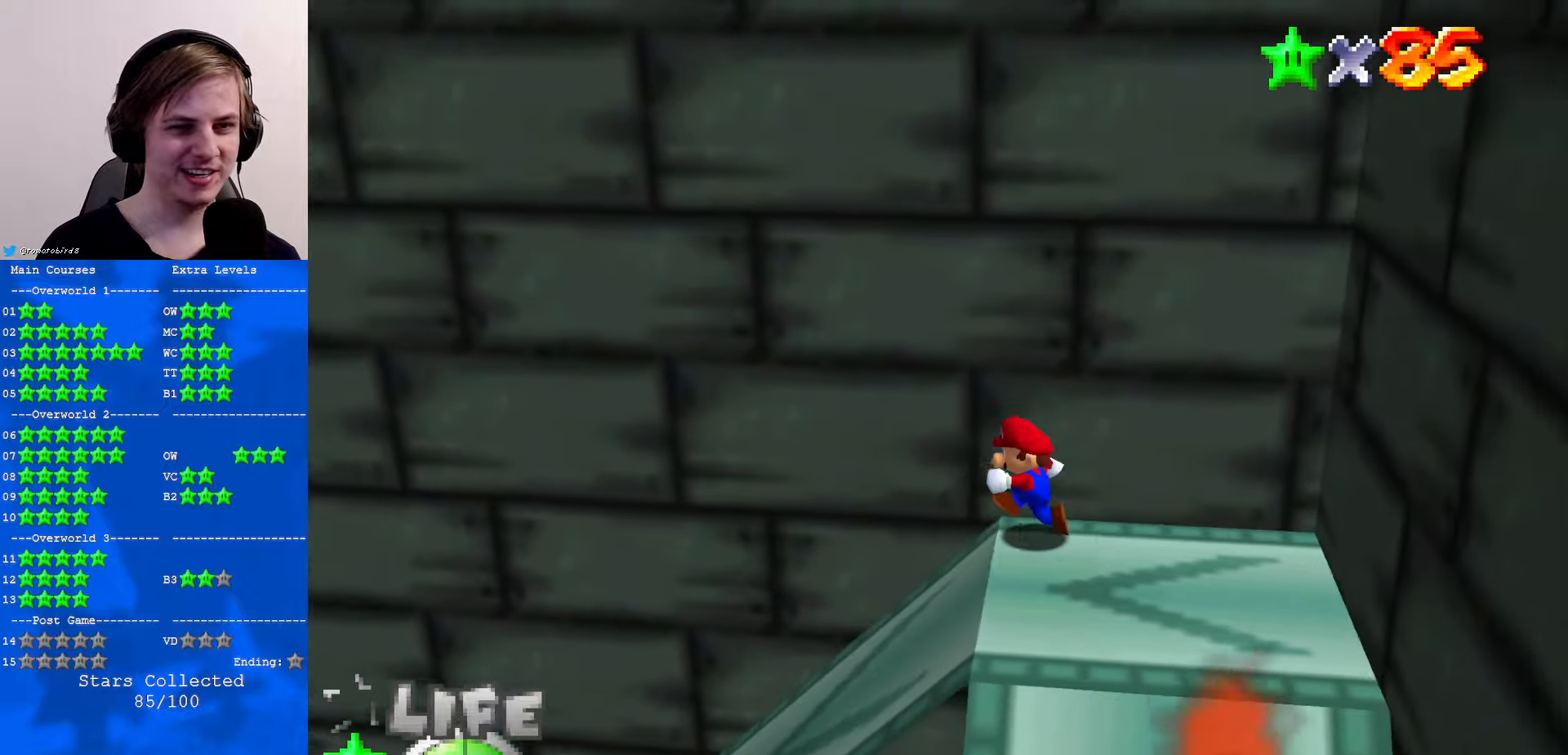
{"buttons": [], "left_stick": "left", "events": []}
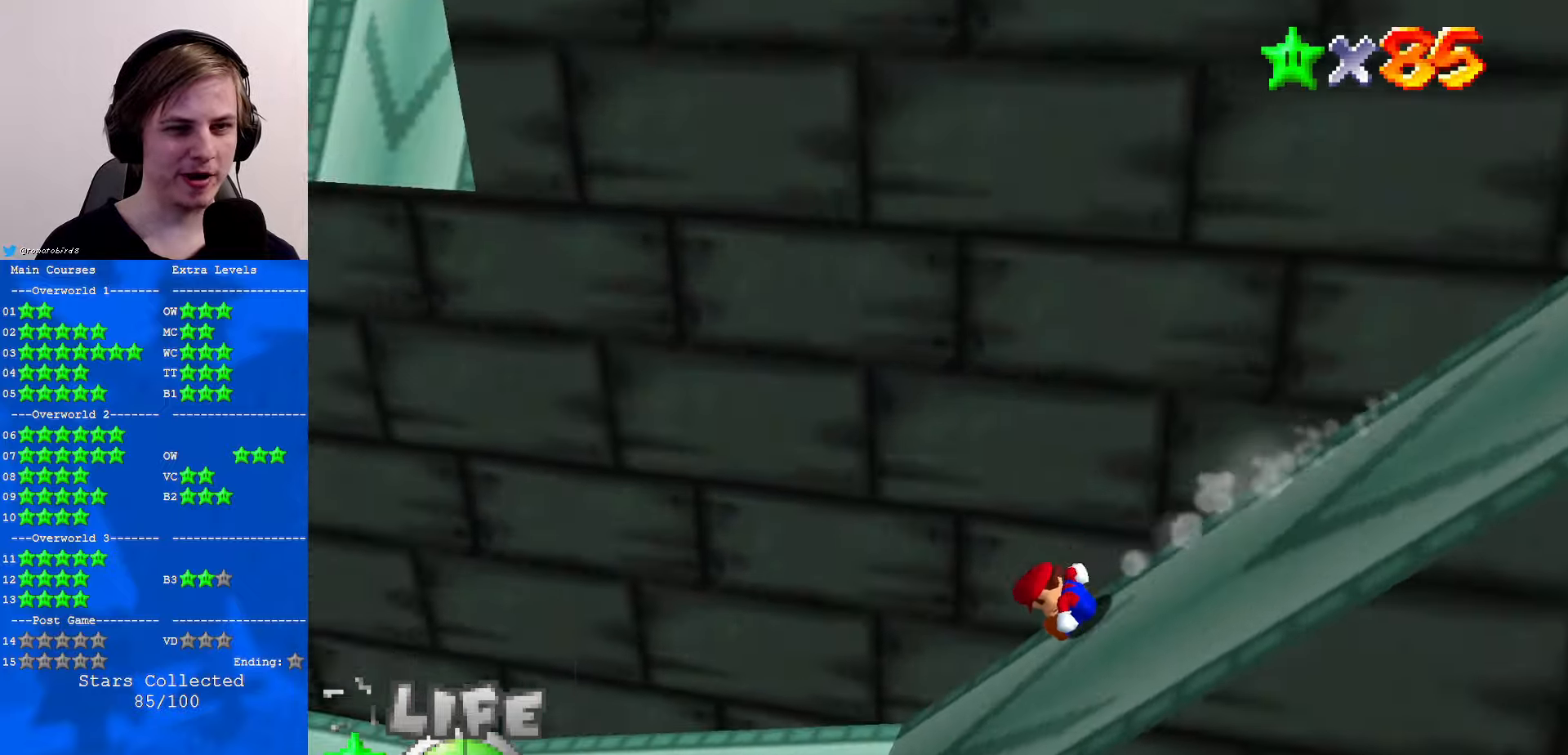
{"buttons": ["A"], "left_stick": "up-left", "events": [[100, "A", "down"], [233, "left_stick", "up-left"]]}
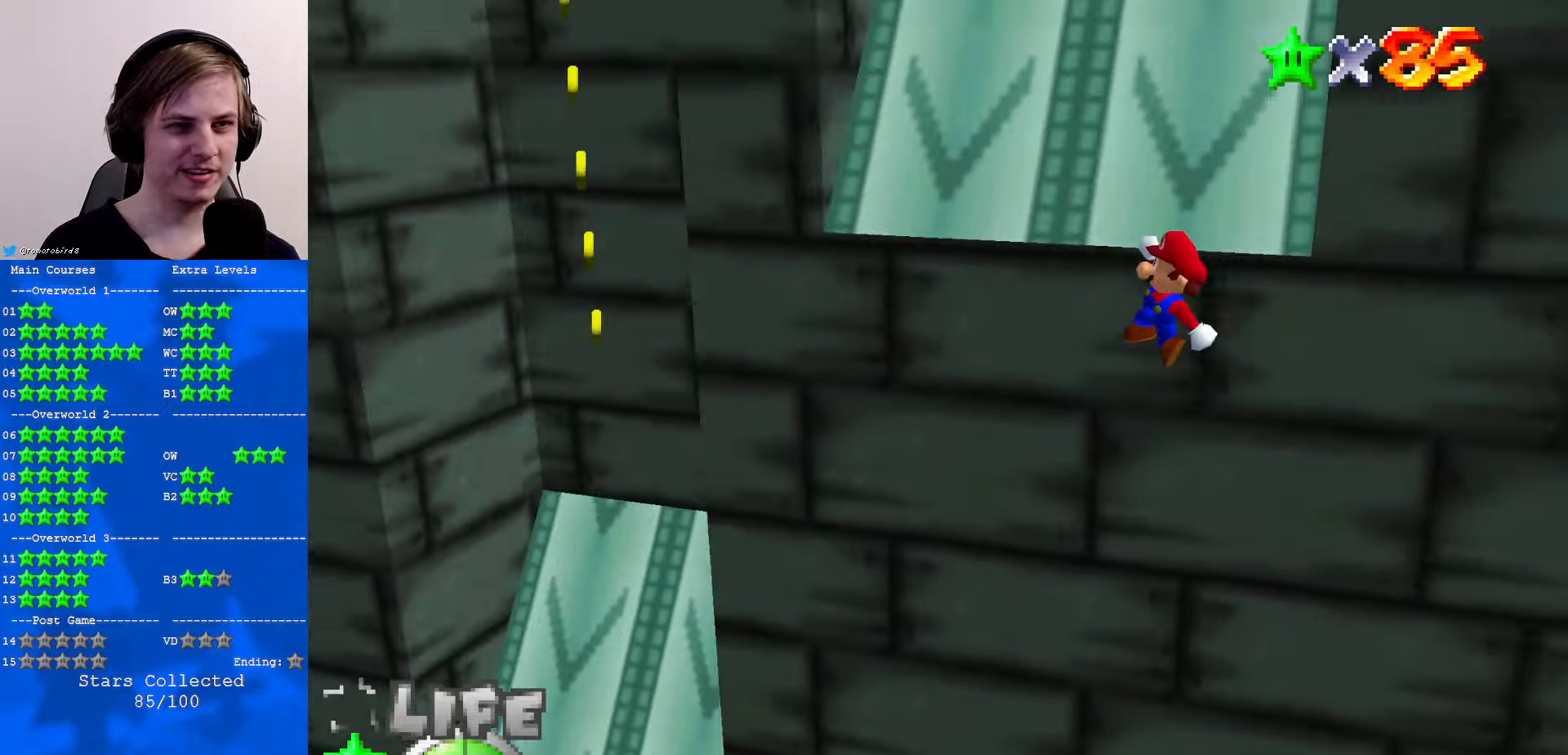
{"buttons": [], "left_stick": "up", "events": [[233, "A", "up"], [467, "left_stick", "up"]]}
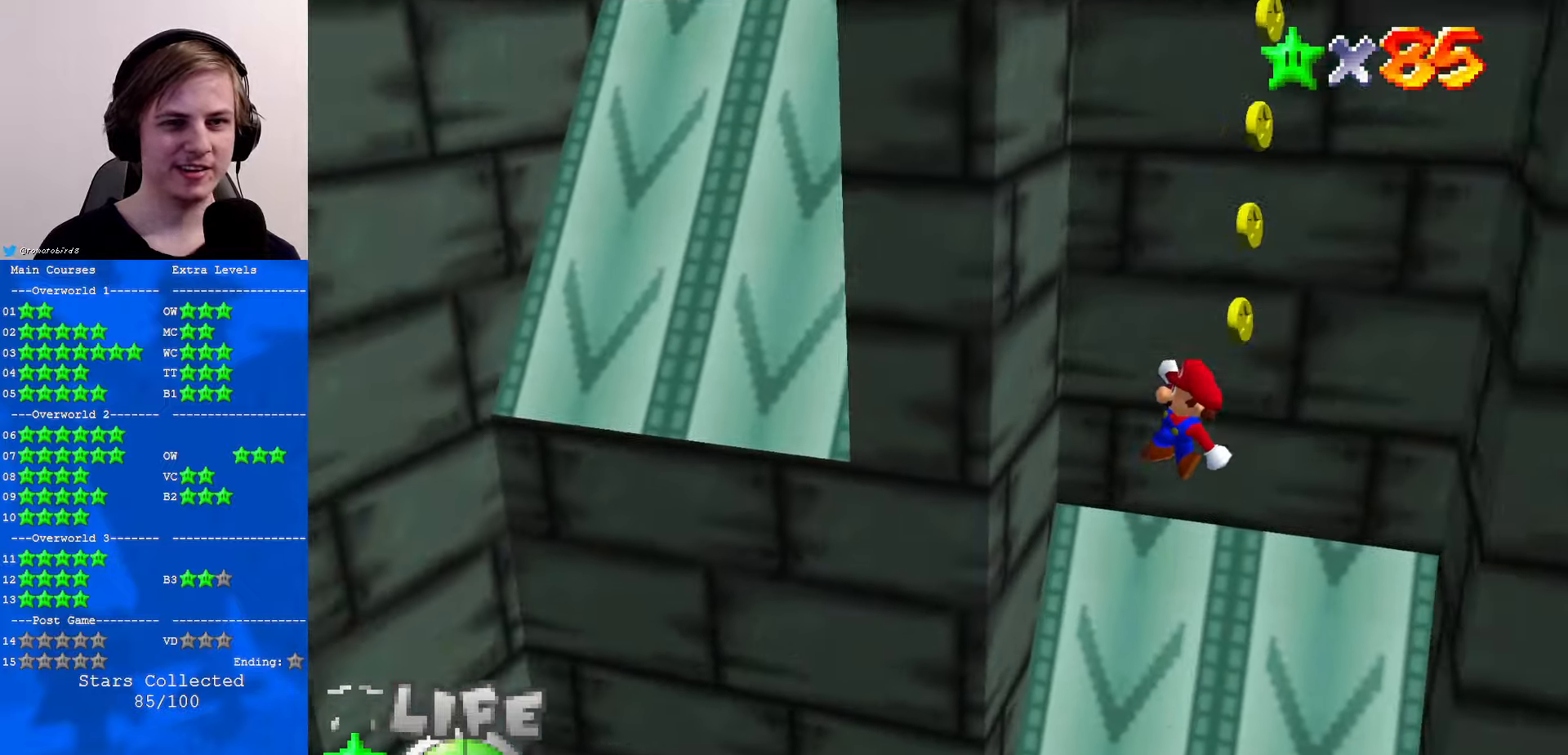
{"buttons": [], "left_stick": "right", "events": [[167, "A", "down"], [200, "left_stick", "right"], [500, "A", "up"]]}
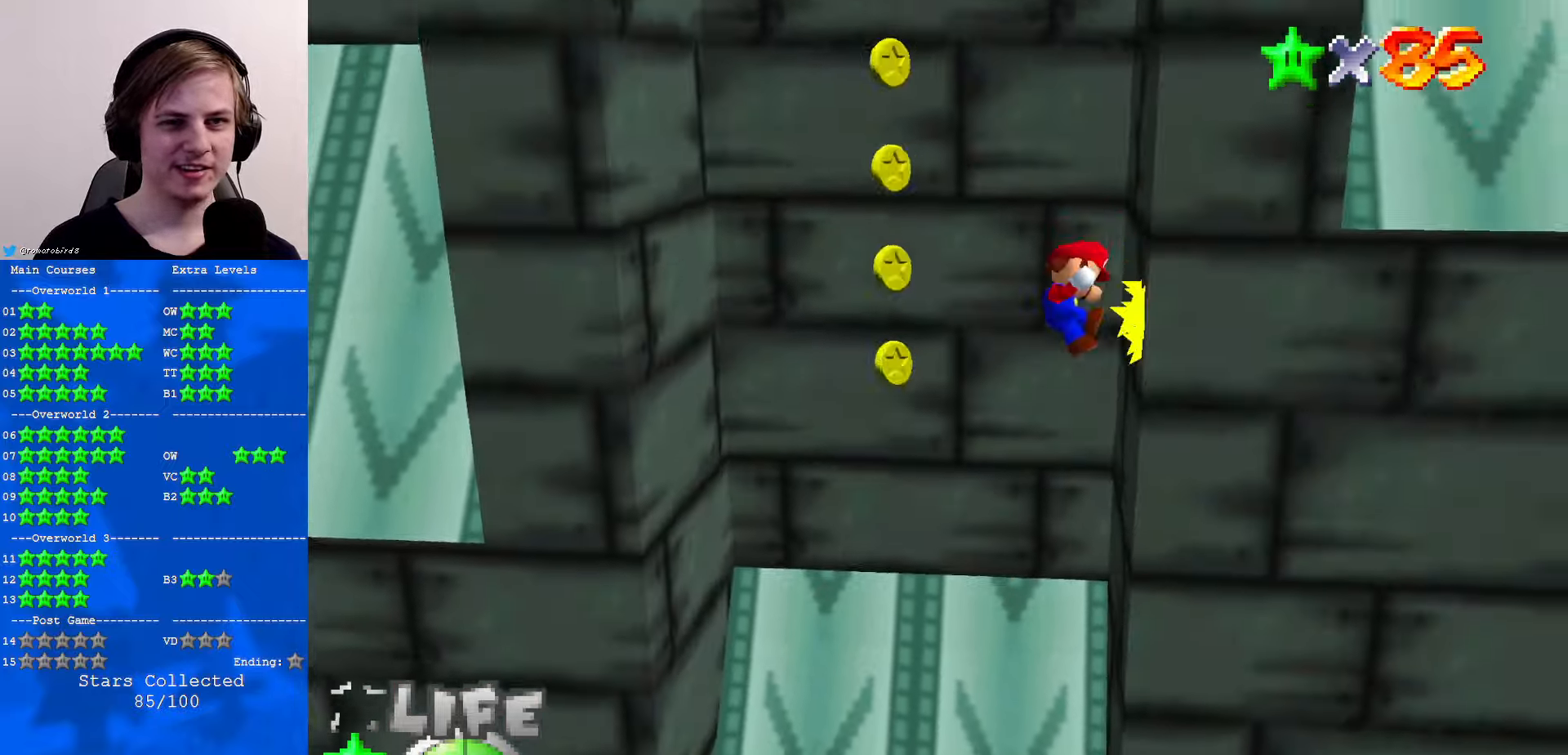
{"buttons": [], "left_stick": "left", "events": [[33, "A", "down"], [33, "left_stick", "center"], [100, "left_stick", "left"], [433, "A", "up"]]}
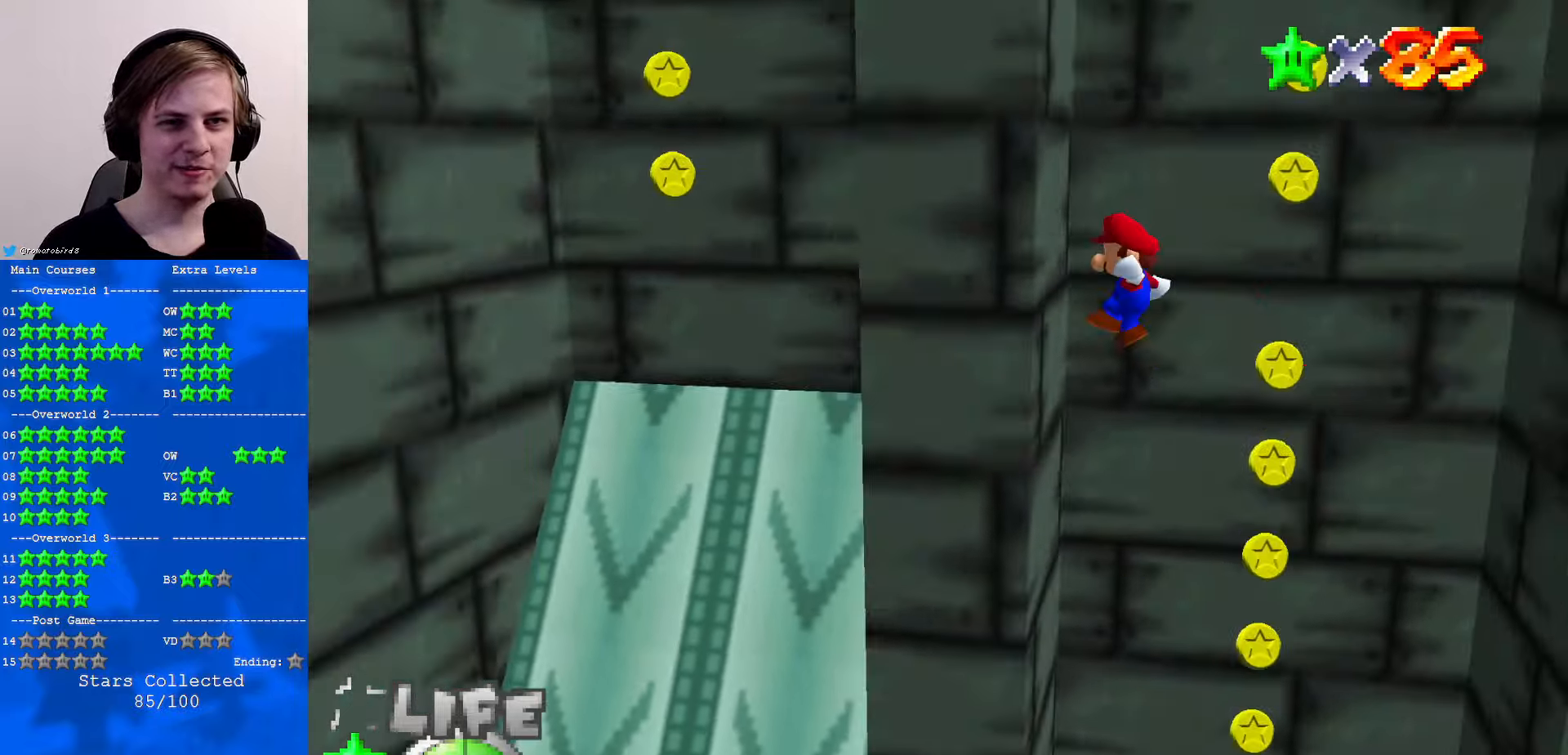
{"buttons": ["A"], "left_stick": "right", "events": [[67, "left_stick", "right"], [100, "A", "down"]]}
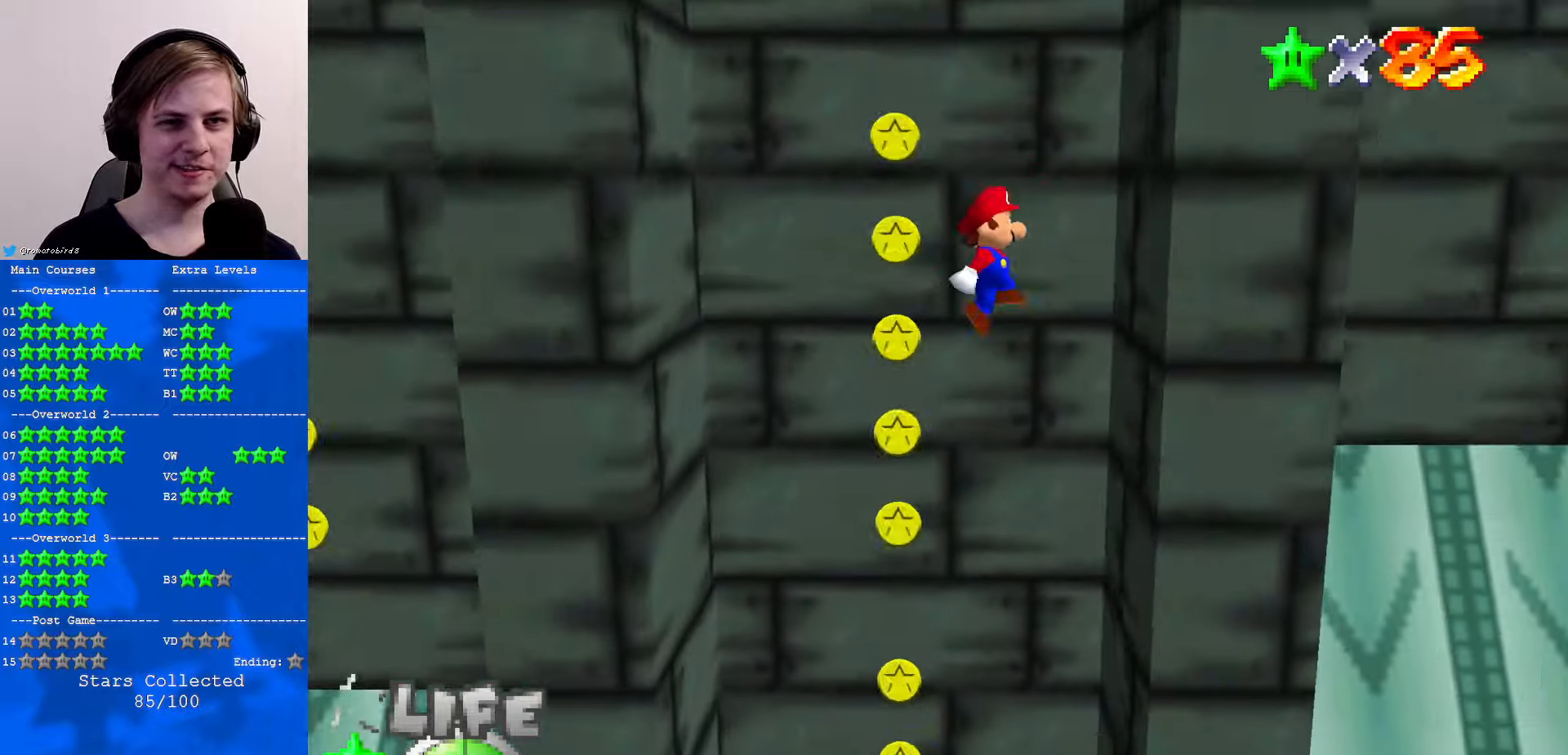
{"buttons": ["A"], "left_stick": "down-left", "events": [[67, "A", "up"], [133, "left_stick", "down"], [233, "A", "down"], [233, "left_stick", "down-left"]]}
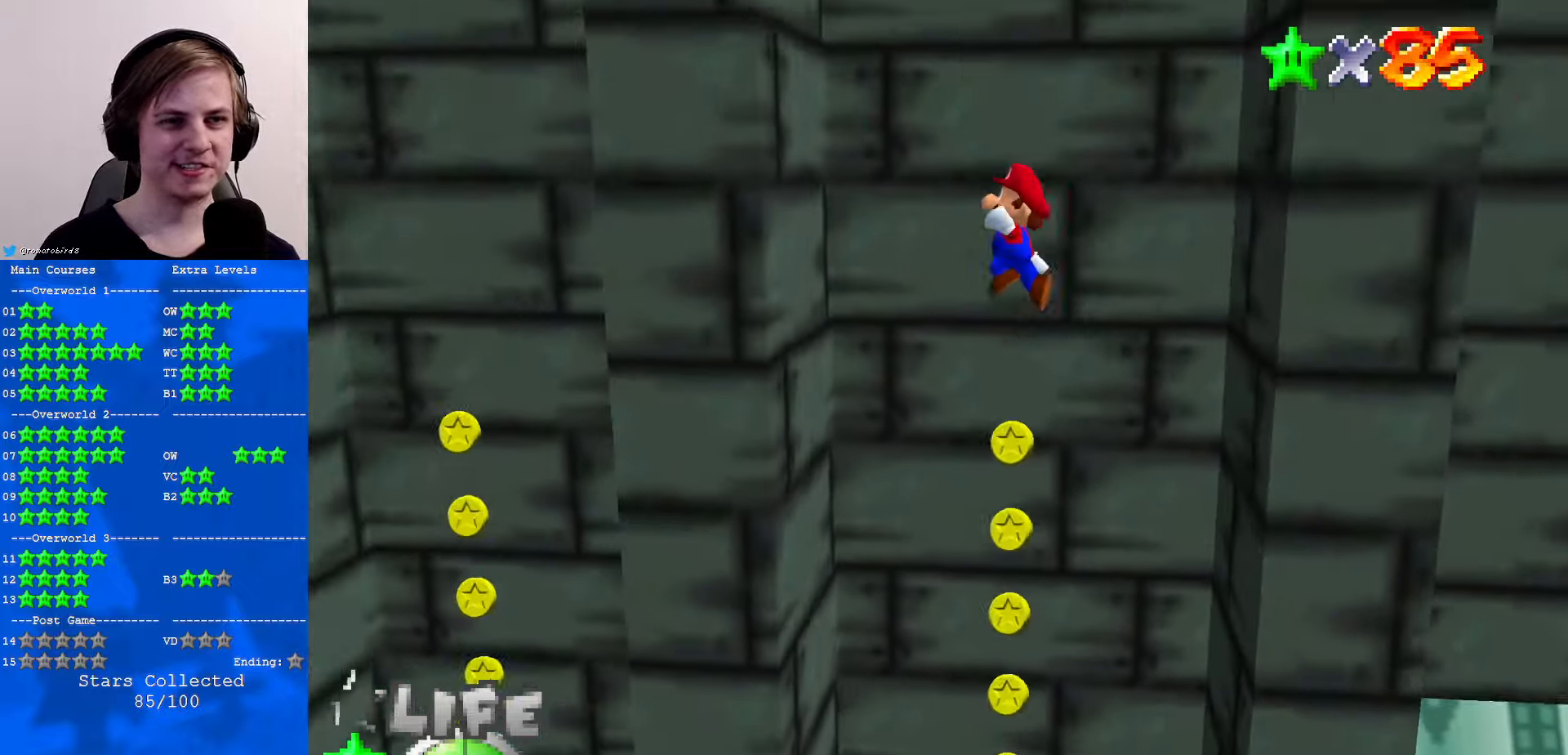
{"buttons": [], "left_stick": "up-left", "events": [[133, "A", "up"], [133, "left_stick", "left"], [267, "C_RIGHT", "down"], [333, "C_RIGHT", "up"], [333, "left_stick", "up-left"]]}
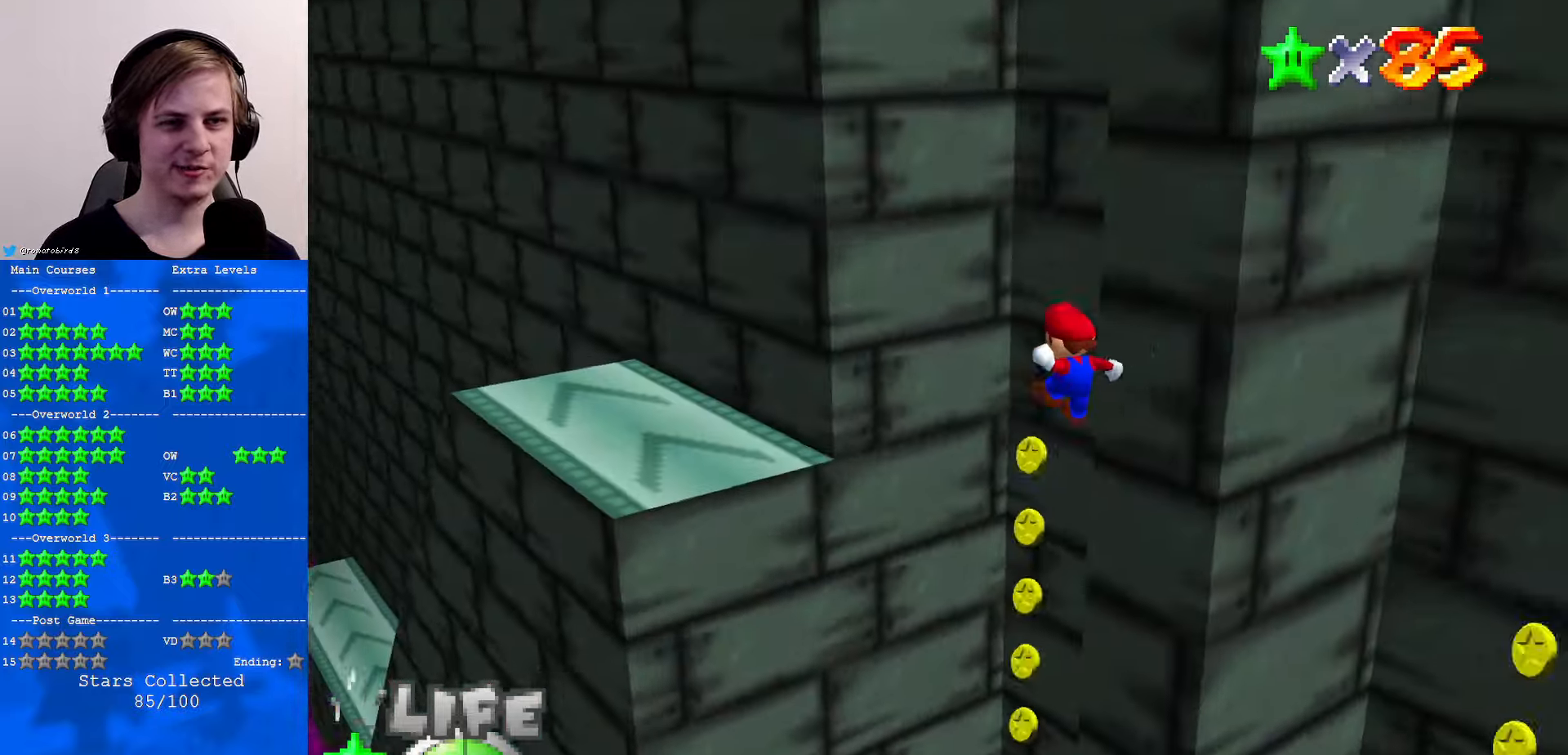
{"buttons": [], "left_stick": "left", "events": [[67, "left_stick", "up"], [133, "C_LEFT", "down"], [267, "C_LEFT", "up"], [333, "left_stick", "left"]]}
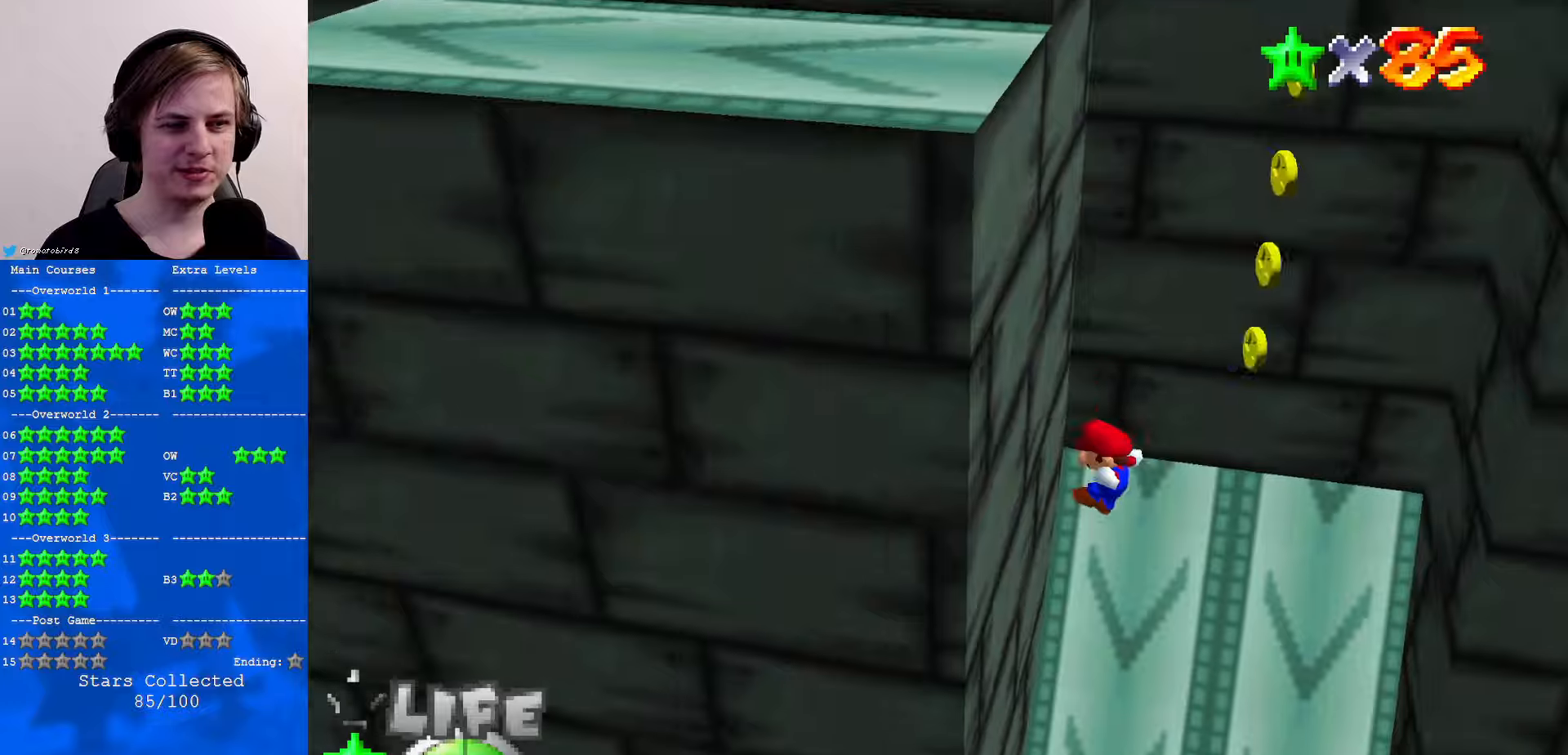
{"buttons": ["A"], "left_stick": "right", "events": [[67, "left_stick", "up"], [134, "A", "down"], [167, "left_stick", "right"]]}
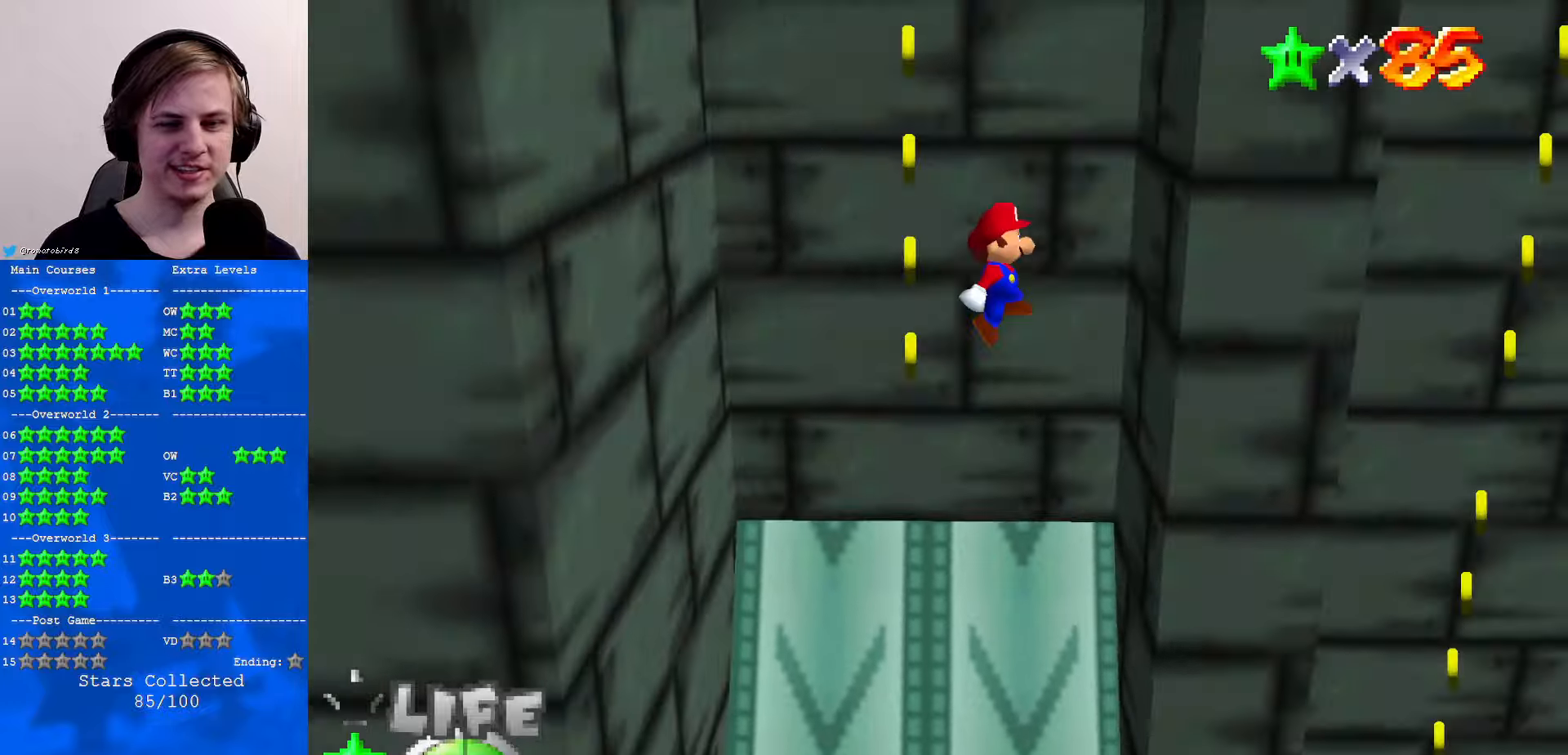
{"buttons": ["A"], "left_stick": "down", "events": [[34, "A", "up"], [167, "left_stick", "down"], [200, "A", "down"]]}